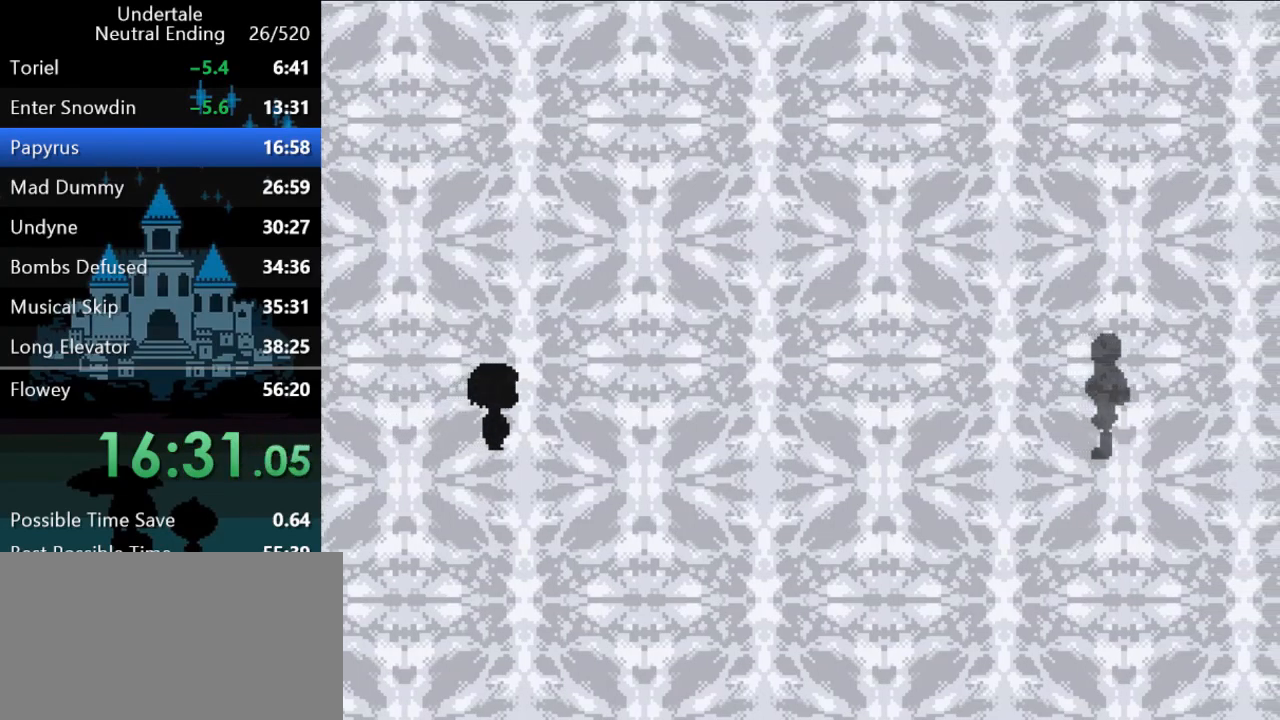
Gameplay with keyboard; each line is a JSON object with the keys held at the frame after it. "events" lists presses ("down") and releases ("up") of "c", "ctrl", "down", "left", "return", "right", "shift", "up", "x" and "z" between this image and that frame as [ms after this image, input, new state], when the widget could be followed in between. No other keys are recorded. Mouse input is not recorded.
{"keys": ["return", "shift", "x", "z"], "events": [[500, "return", "down"], [500, "shift", "down"], [500, "x", "down"], [500, "z", "down"]]}
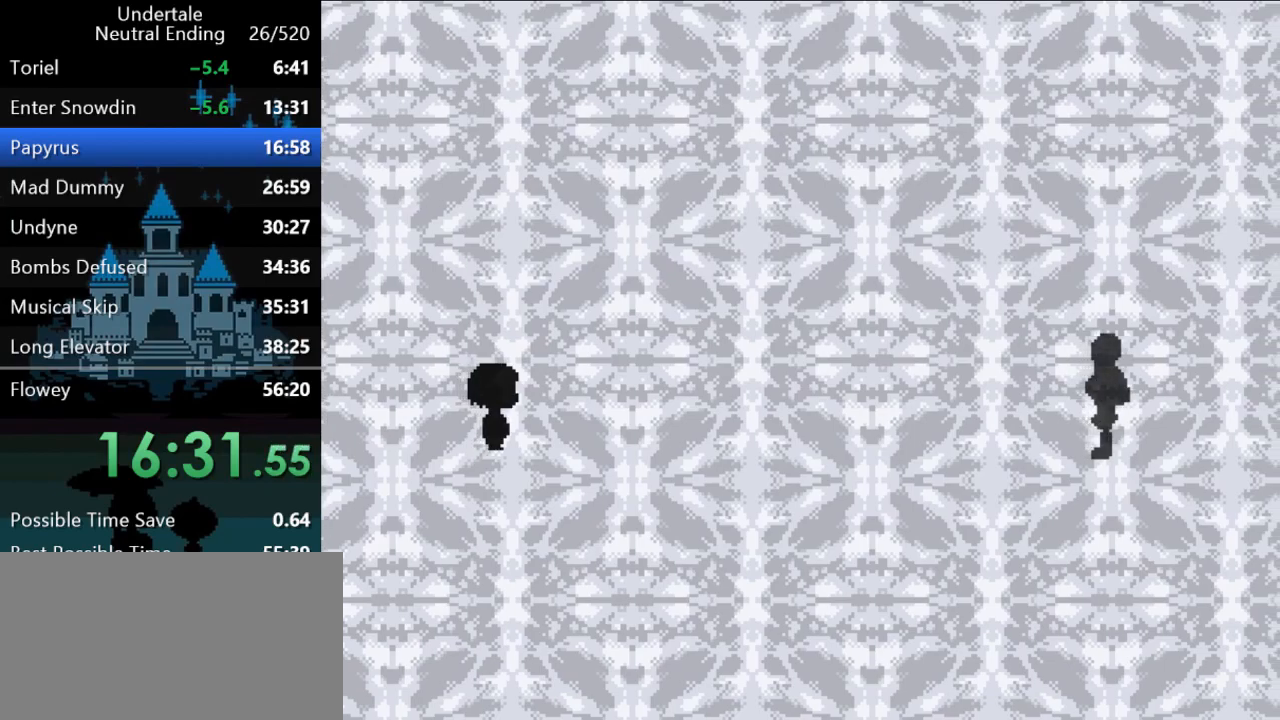
{"keys": [], "events": [[33, "return", "up"], [67, "x", "up"], [67, "z", "up"], [100, "return", "down"], [100, "x", "down"], [100, "z", "down"], [133, "return", "up"], [133, "shift", "up"], [133, "x", "up"], [133, "z", "up"], [167, "return", "down"], [167, "shift", "down"], [167, "x", "down"], [200, "z", "down"], [233, "return", "up"], [233, "shift", "up"], [233, "x", "up"], [233, "z", "up"], [267, "return", "down"], [267, "shift", "down"], [267, "x", "down"], [267, "z", "down"], [300, "return", "up"], [300, "shift", "up"], [300, "x", "up"], [333, "z", "up"], [367, "return", "down"], [367, "shift", "down"], [367, "x", "down"], [367, "z", "down"], [400, "return", "up"], [400, "shift", "up"], [400, "x", "up"], [400, "z", "up"], [467, "return", "down"], [467, "shift", "down"], [467, "x", "down"], [467, "z", "down"], [500, "return", "up"], [500, "shift", "up"], [500, "x", "up"], [500, "z", "up"]]}
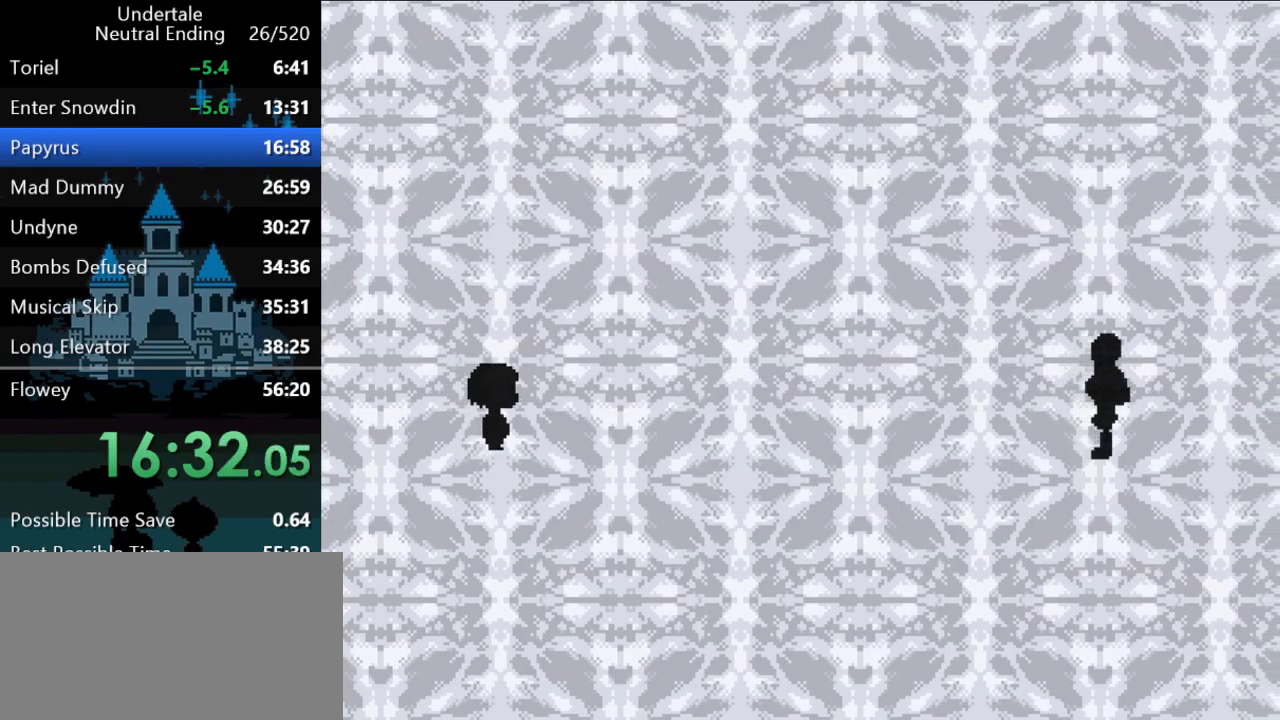
{"keys": ["return", "shift"], "events": [[33, "x", "down"], [33, "z", "down"], [67, "return", "down"], [67, "shift", "down"], [100, "return", "up"], [100, "shift", "up"], [100, "x", "up"], [100, "z", "up"], [133, "x", "down"], [133, "z", "down"], [167, "return", "down"], [167, "shift", "down"], [167, "x", "up"], [167, "z", "up"], [217, "return", "up"], [217, "shift", "up"], [250, "x", "down"], [250, "z", "down"], [283, "return", "down"], [283, "shift", "down"], [283, "x", "up"], [283, "z", "up"], [317, "return", "up"], [317, "shift", "up"], [317, "x", "down"], [317, "z", "down"], [350, "x", "up"], [350, "z", "up"], [383, "return", "down"], [383, "shift", "down"], [417, "return", "up"], [417, "shift", "up"], [417, "x", "down"], [417, "z", "down"], [450, "x", "up"], [450, "z", "up"], [483, "return", "down"], [483, "shift", "down"]]}
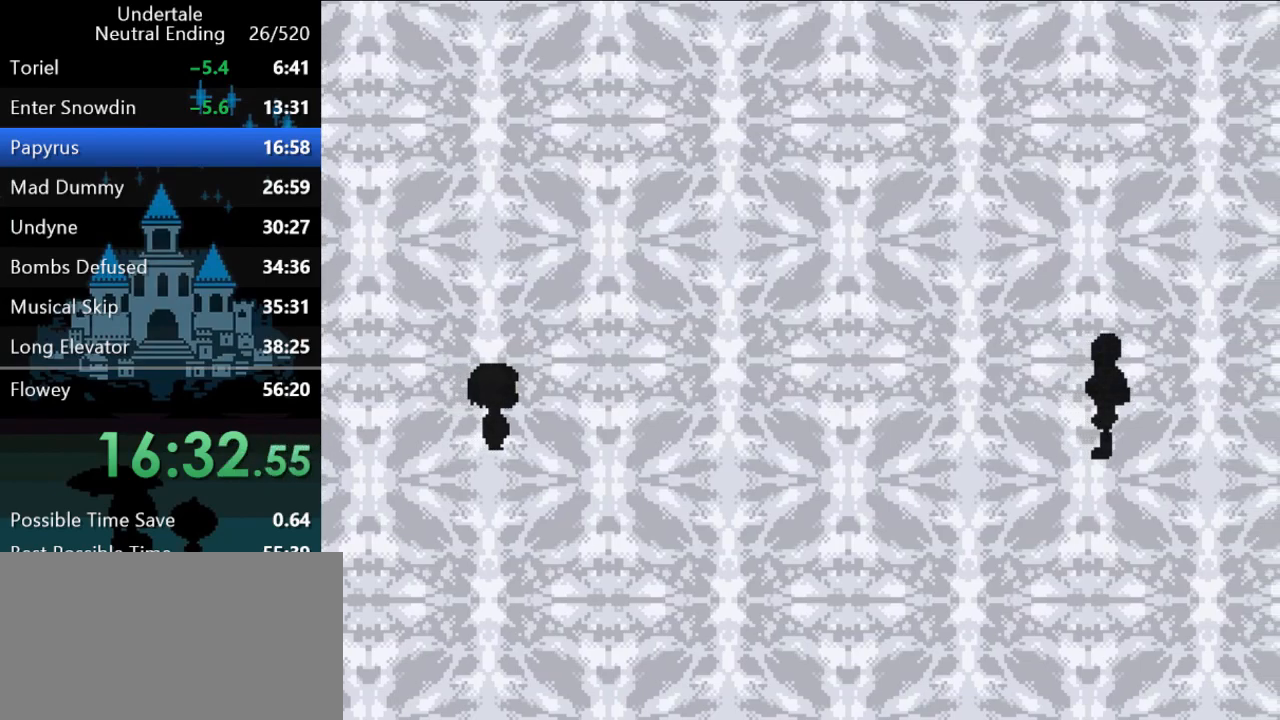
{"keys": ["return", "shift"], "events": [[17, "return", "up"], [17, "shift", "up"], [17, "x", "down"], [17, "z", "down"], [50, "x", "up"], [50, "z", "up"], [83, "return", "down"], [83, "shift", "down"], [83, "x", "down"], [83, "z", "down"], [117, "return", "up"], [117, "shift", "up"], [117, "x", "up"], [117, "z", "up"], [183, "return", "down"], [183, "shift", "down"], [183, "x", "down"], [183, "z", "down"], [217, "return", "up"], [217, "shift", "up"], [217, "x", "up"], [217, "z", "up"], [283, "return", "down"], [283, "shift", "down"], [283, "x", "down"], [283, "z", "down"], [317, "return", "up"], [317, "shift", "up"], [317, "x", "up"], [317, "z", "up"], [350, "x", "down"], [350, "z", "down"], [383, "return", "down"], [383, "shift", "down"], [383, "x", "up"], [383, "z", "up"], [417, "return", "up"], [417, "shift", "up"], [450, "x", "down"], [450, "z", "down"], [500, "return", "down"], [500, "shift", "down"], [500, "x", "up"], [500, "z", "up"]]}
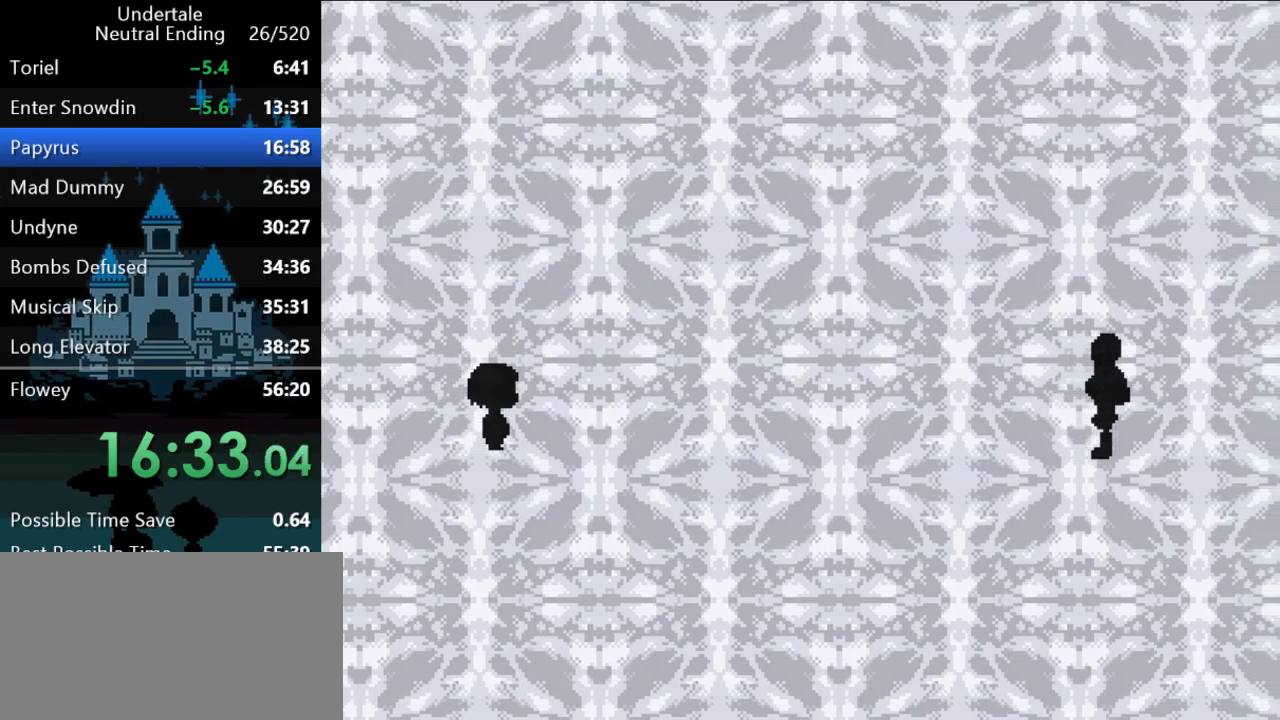
{"keys": ["x", "z"], "events": [[33, "return", "up"], [33, "shift", "up"], [67, "shift", "down"], [67, "x", "down"], [67, "z", "down"], [100, "x", "up"], [100, "z", "up"], [133, "shift", "up"], [133, "x", "down"], [133, "z", "down"], [167, "return", "down"], [167, "shift", "down"], [167, "x", "up"], [167, "z", "up"], [233, "return", "up"], [233, "shift", "up"], [233, "x", "down"], [233, "z", "down"], [267, "return", "down"], [267, "shift", "down"], [267, "x", "up"], [267, "z", "up"], [300, "return", "up"], [300, "shift", "up"], [333, "x", "down"], [333, "z", "down"], [367, "return", "down"], [367, "shift", "down"], [367, "x", "up"], [367, "z", "up"], [400, "return", "up"], [400, "shift", "up"], [400, "x", "down"], [400, "z", "down"], [433, "x", "up"], [433, "z", "up"], [467, "return", "down"], [467, "shift", "down"], [500, "return", "up"], [500, "shift", "up"], [500, "x", "down"], [500, "z", "down"]]}
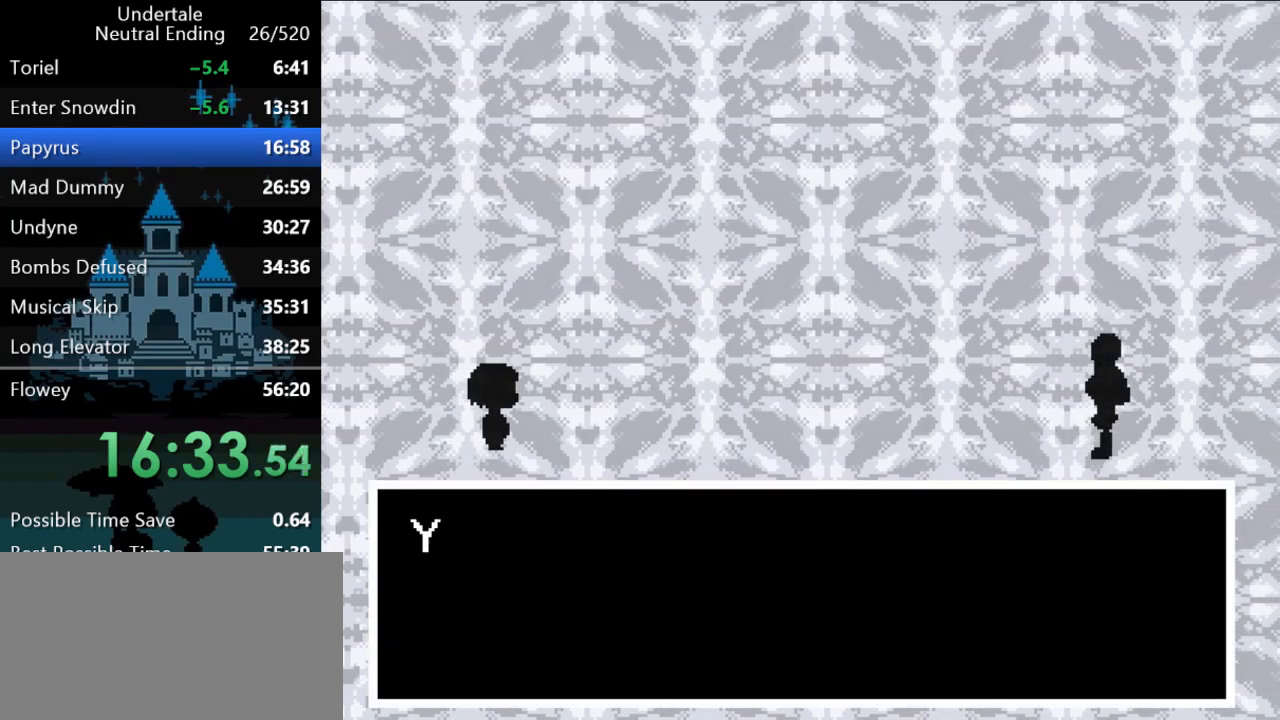
{"keys": ["return", "shift", "x"], "events": [[33, "x", "up"], [33, "z", "up"], [67, "return", "down"], [67, "shift", "down"], [100, "return", "up"], [100, "shift", "up"], [100, "x", "down"], [100, "z", "down"], [133, "x", "up"], [133, "z", "up"], [167, "return", "down"], [167, "shift", "down"], [167, "x", "down"], [167, "z", "down"], [217, "return", "up"], [217, "shift", "up"], [217, "x", "up"], [217, "z", "up"], [283, "return", "down"], [283, "shift", "down"], [283, "x", "down"], [283, "z", "down"], [317, "return", "up"], [317, "shift", "up"], [317, "x", "up"], [317, "z", "up"], [383, "return", "down"], [383, "shift", "down"], [383, "x", "down"], [383, "z", "down"], [417, "return", "up"], [417, "x", "up"], [417, "z", "up"], [450, "shift", "up"], [450, "x", "down"], [450, "z", "down"], [483, "return", "down"], [483, "shift", "down"], [483, "z", "up"]]}
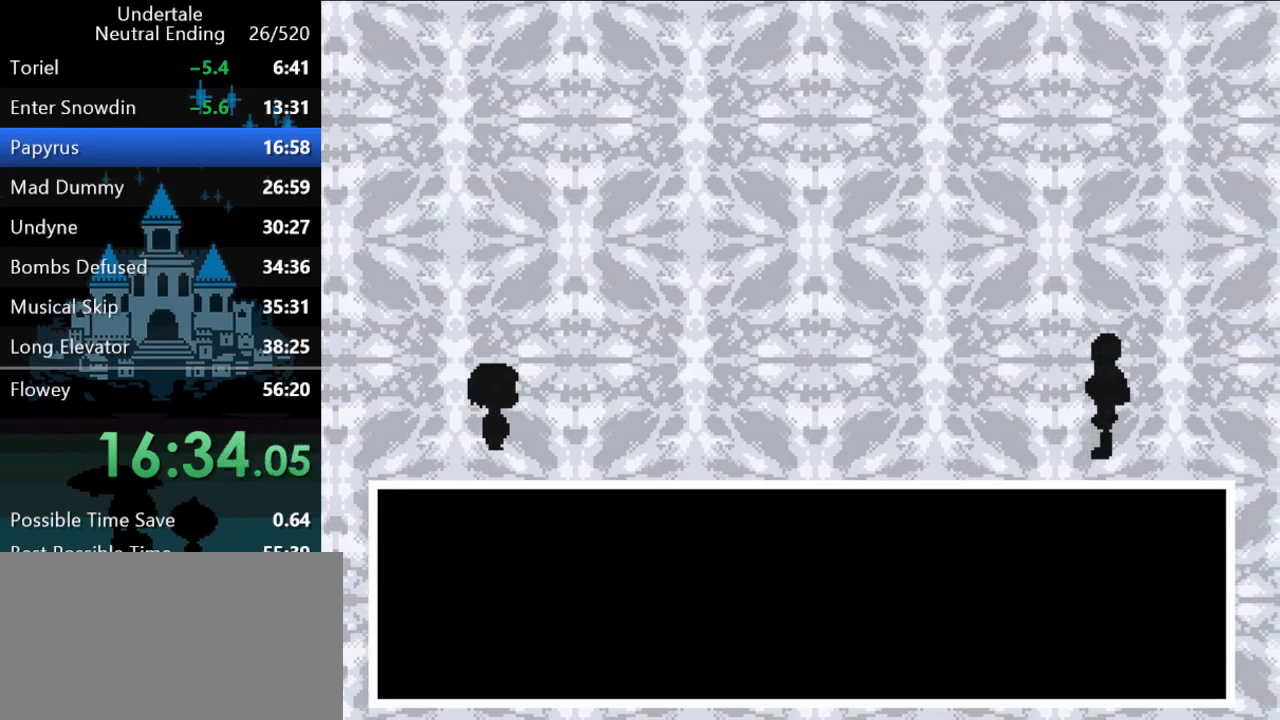
{"keys": ["x"], "events": [[17, "return", "up"], [17, "shift", "up"], [17, "x", "up"], [50, "x", "down"], [50, "z", "down"], [83, "return", "down"], [83, "shift", "down"], [83, "x", "up"], [83, "z", "up"], [150, "return", "up"], [150, "shift", "up"], [150, "x", "down"], [150, "z", "down"], [183, "shift", "down"], [183, "x", "up"], [183, "z", "up"], [217, "return", "down"], [250, "return", "up"], [250, "shift", "up"], [483, "x", "down"]]}
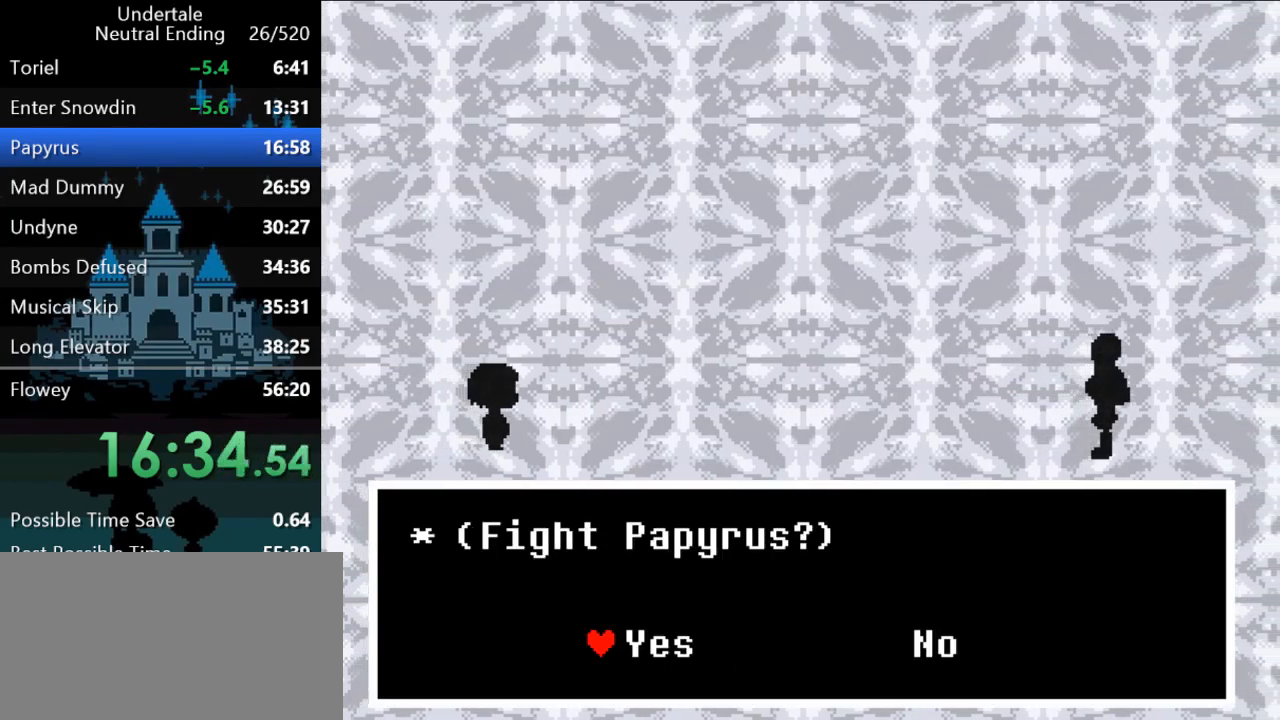
{"keys": ["x", "z"], "events": [[17, "left", "down"], [17, "x", "up"], [83, "left", "up"], [83, "x", "down"], [83, "z", "down"], [133, "x", "up"], [133, "z", "up"], [167, "return", "down"], [167, "shift", "down"], [167, "x", "down"], [167, "z", "down"], [200, "return", "up"], [200, "shift", "up"], [200, "x", "up"], [200, "z", "up"], [233, "return", "down"], [233, "shift", "down"], [267, "return", "up"], [267, "shift", "up"], [267, "x", "down"], [267, "z", "down"], [300, "x", "up"], [300, "z", "up"], [333, "return", "down"], [333, "shift", "down"], [333, "z", "down"], [367, "return", "up"], [367, "shift", "up"], [367, "z", "up"], [433, "return", "down"], [433, "shift", "down"], [433, "x", "down"], [433, "z", "down"], [467, "return", "up"], [467, "shift", "up"], [467, "x", "up"], [467, "z", "up"], [500, "x", "down"], [500, "z", "down"]]}
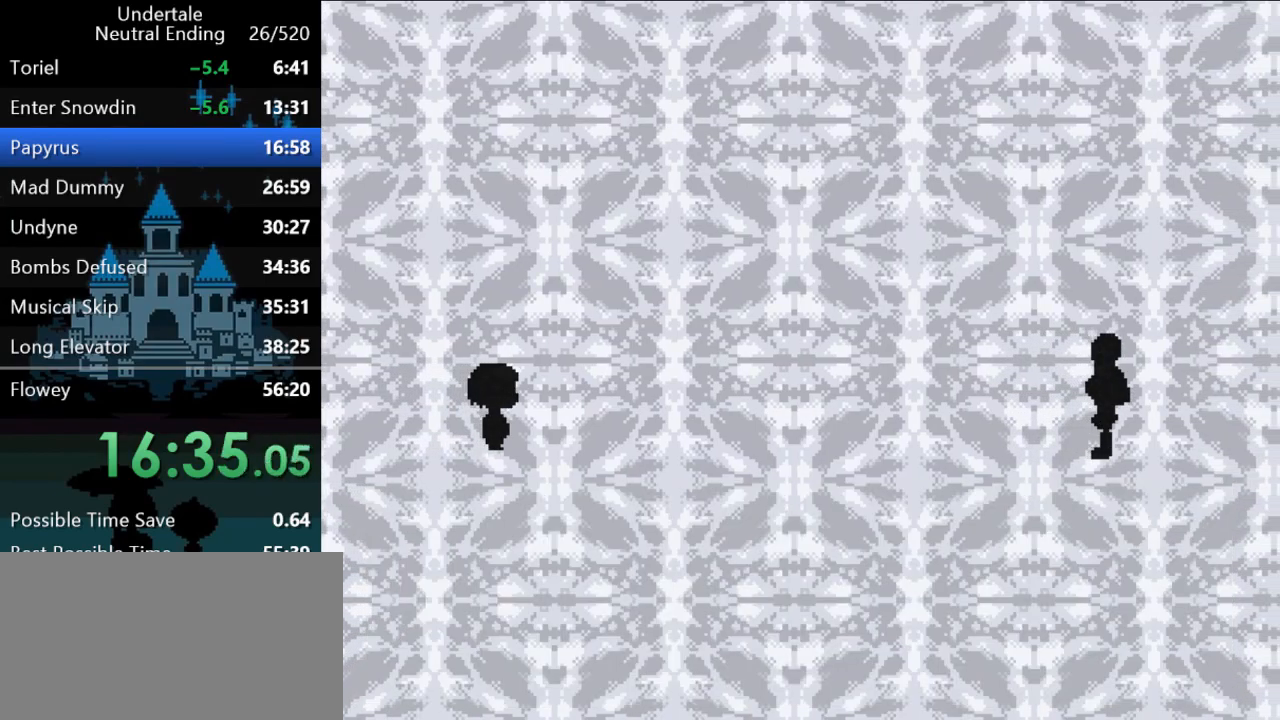
{"keys": [], "events": [[33, "return", "down"], [33, "shift", "down"], [33, "z", "up"], [67, "return", "up"], [67, "shift", "up"], [67, "x", "up"], [100, "x", "down"], [100, "z", "down"], [133, "return", "down"], [133, "shift", "down"], [133, "x", "up"], [167, "z", "up"], [200, "return", "up"], [200, "shift", "up"]]}
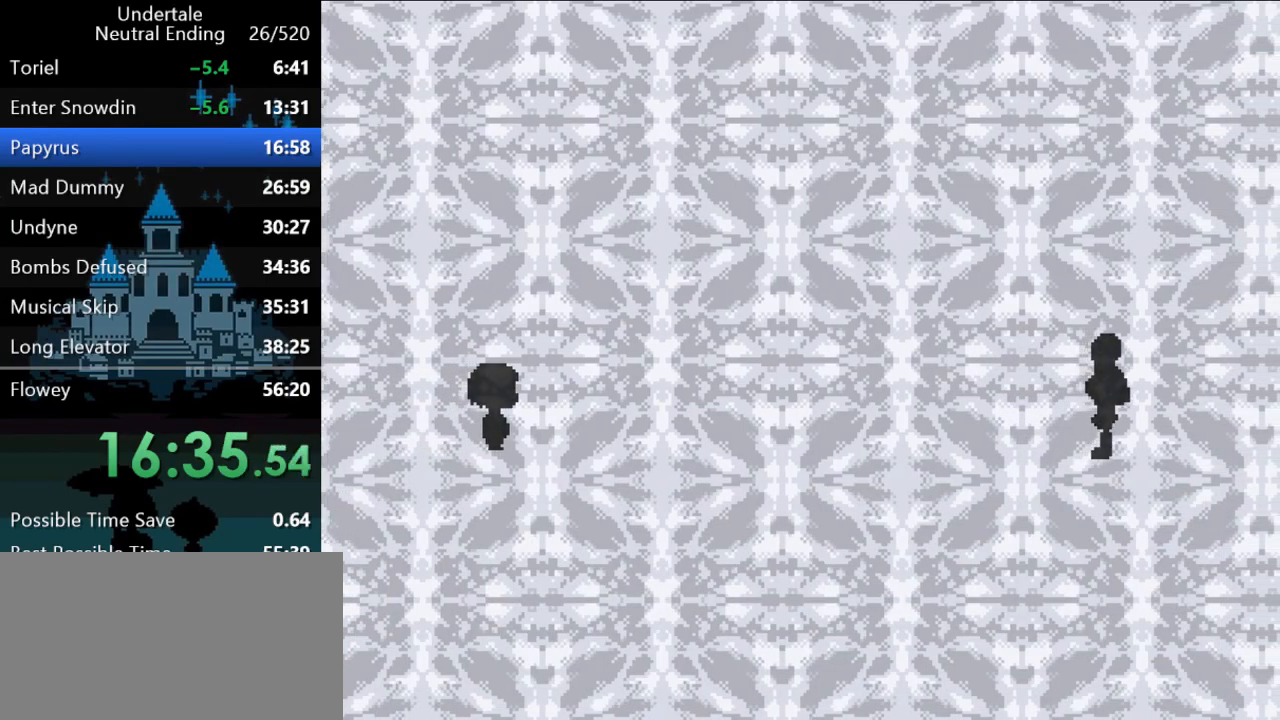
{"keys": [], "events": [[17, "down", "down"], [17, "left", "down"], [17, "right", "down"], [17, "up", "down"], [150, "down", "up"], [150, "left", "up"], [150, "right", "up"], [150, "up", "up"], [217, "left", "down"], [250, "down", "down"], [250, "right", "down"], [250, "up", "down"], [317, "right", "up"], [350, "down", "up"], [350, "left", "up"], [350, "up", "up"]]}
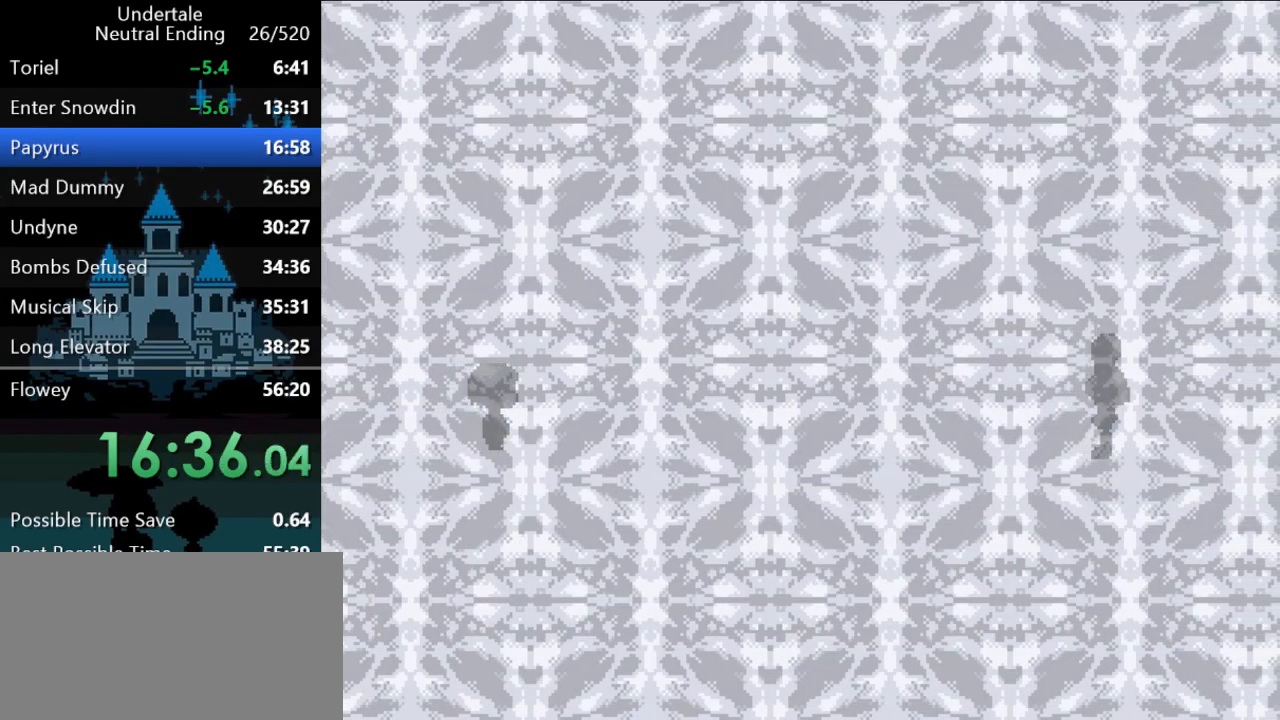
{"keys": [], "events": []}
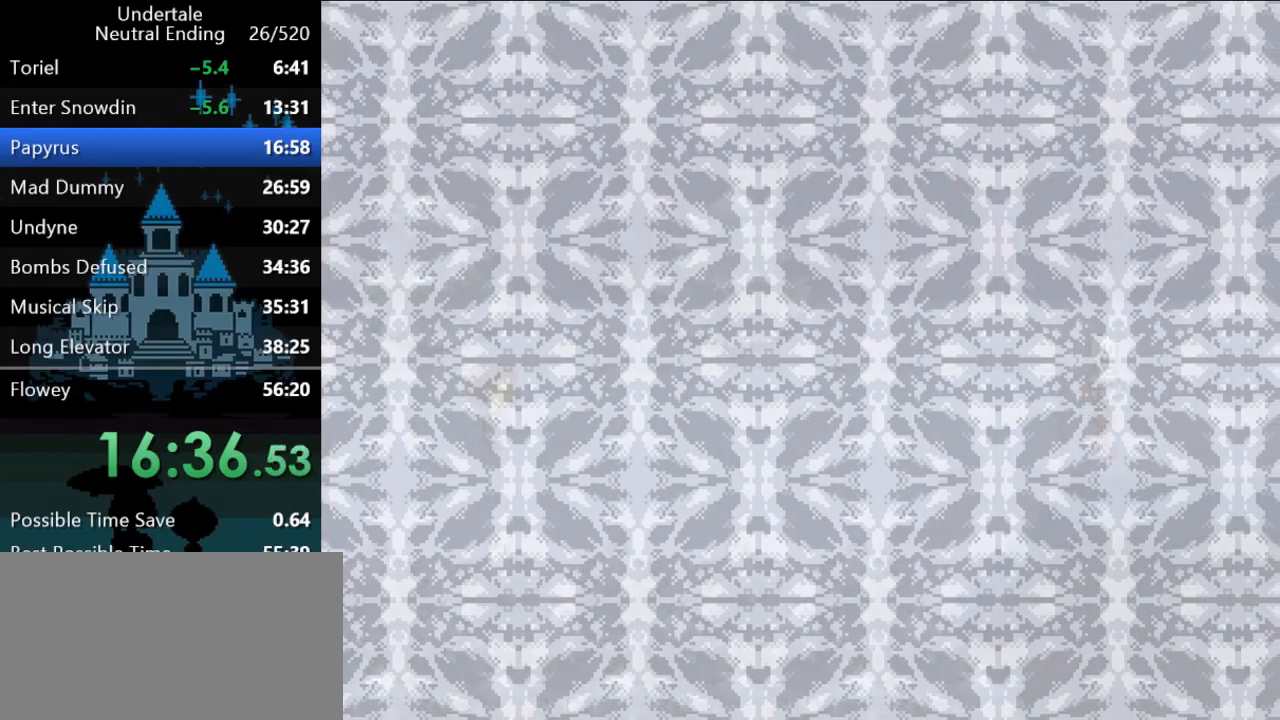
{"keys": [], "events": []}